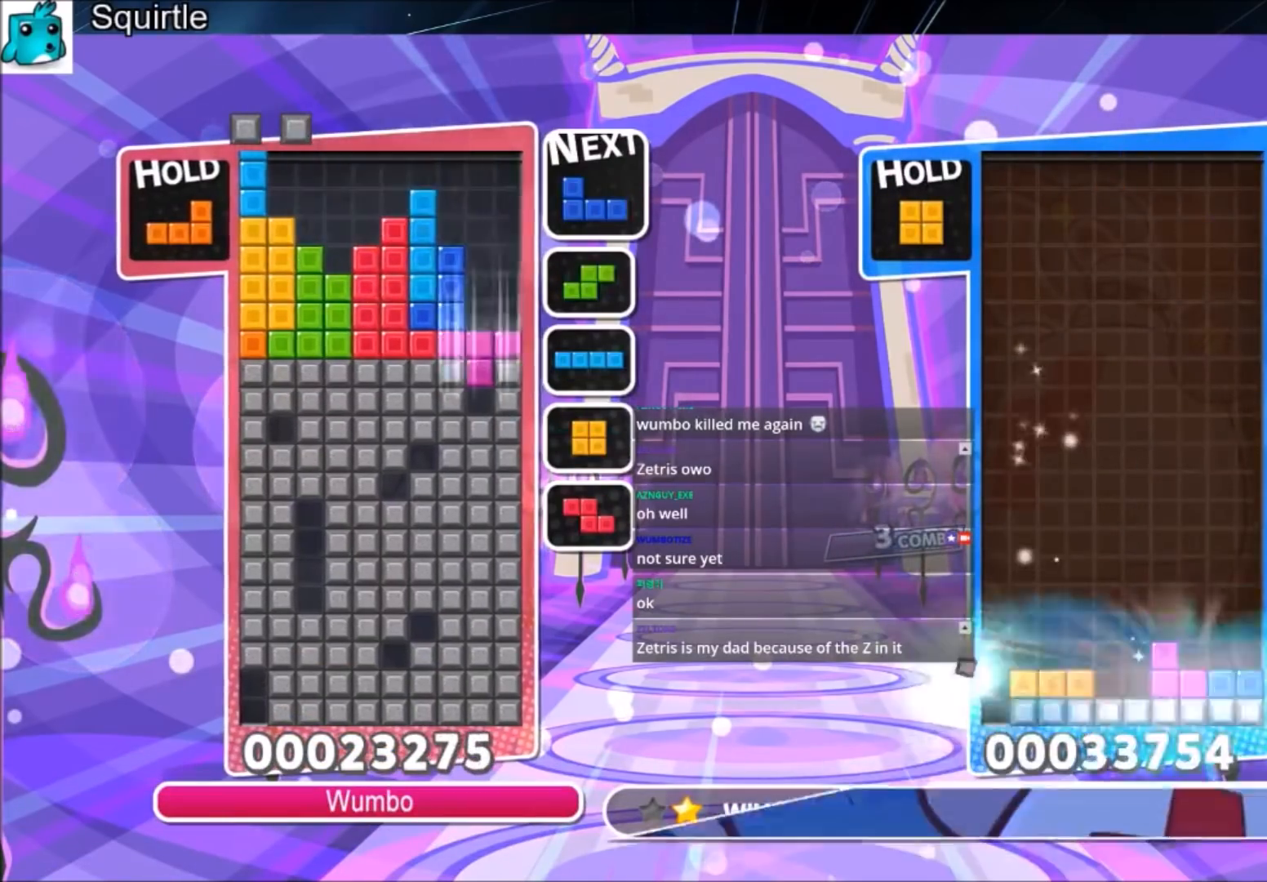
Gameplay with keyboard; each line is a JSON object with the keys held at the frame after it. "events" lists presses ("down") and releases ("up") of "c", "down", "left", "right", "shift", "up", "x" and "z" between this image and that frame as [ms after this image, input, new state], when the widget could be followed in between. No other keys are recorded. Mouse input is not recorded.
{"keys": ["down"], "events": [[100, "x", "up"]]}
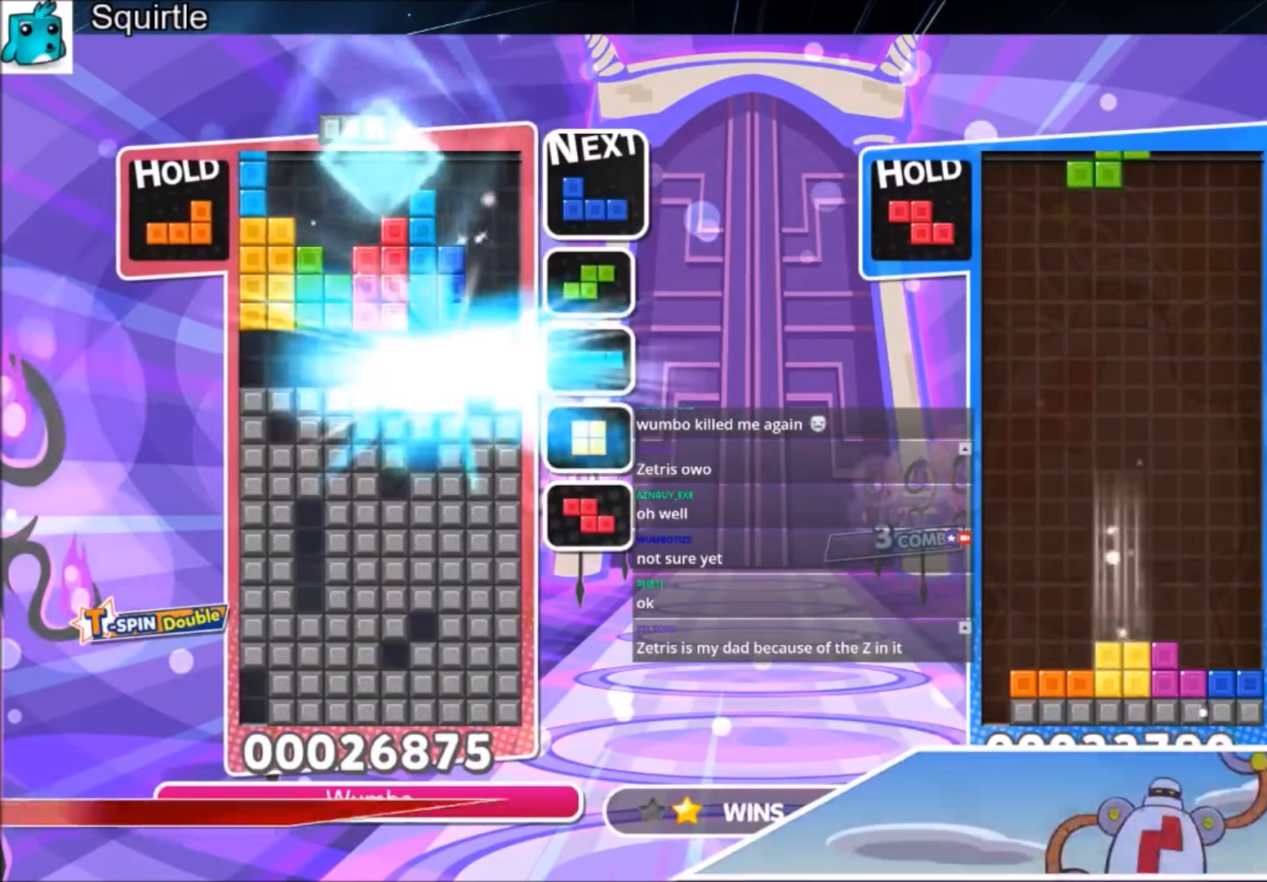
{"keys": ["right"], "events": [[67, "down", "up"], [334, "right", "down"]]}
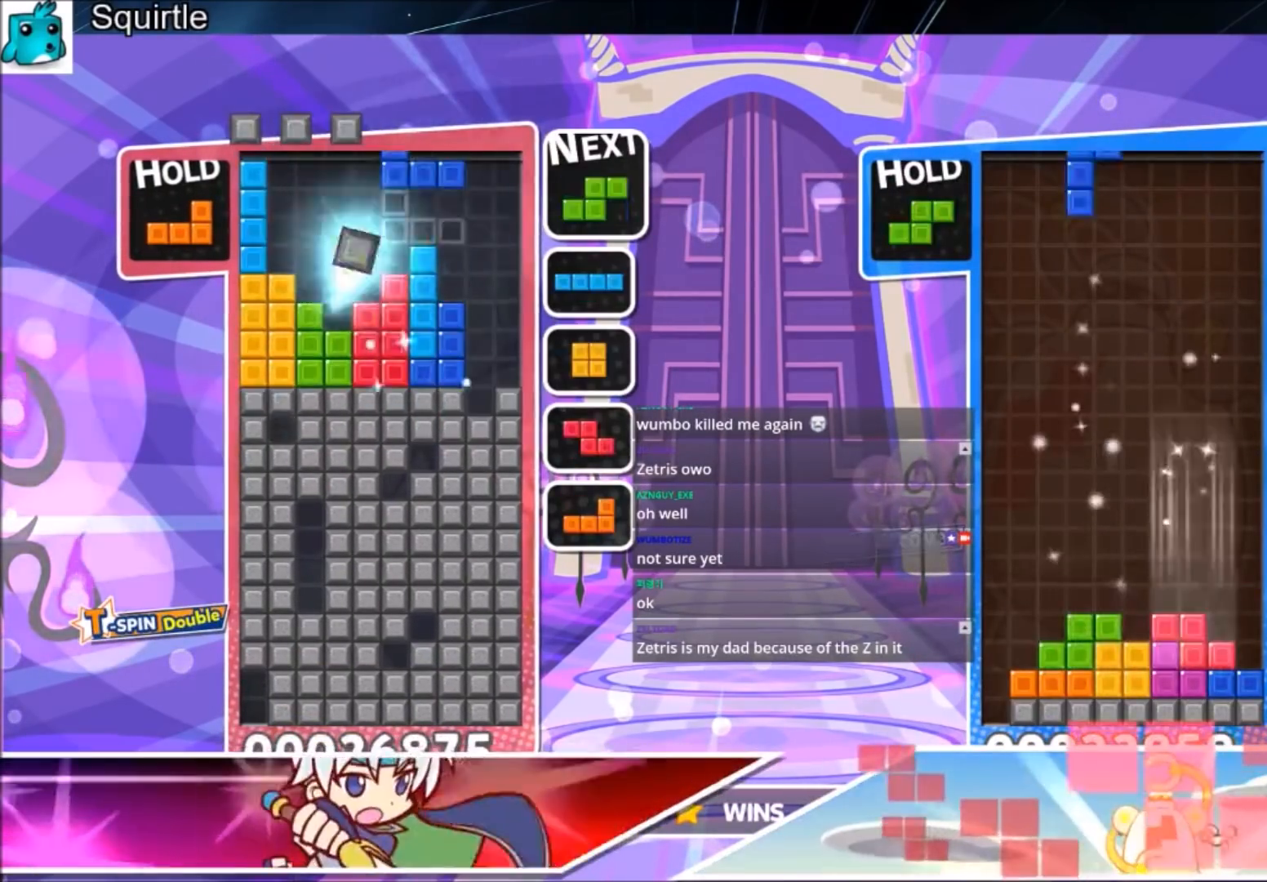
{"keys": ["down"], "events": [[133, "x", "down"], [200, "down", "down"], [367, "right", "up"], [367, "x", "up"]]}
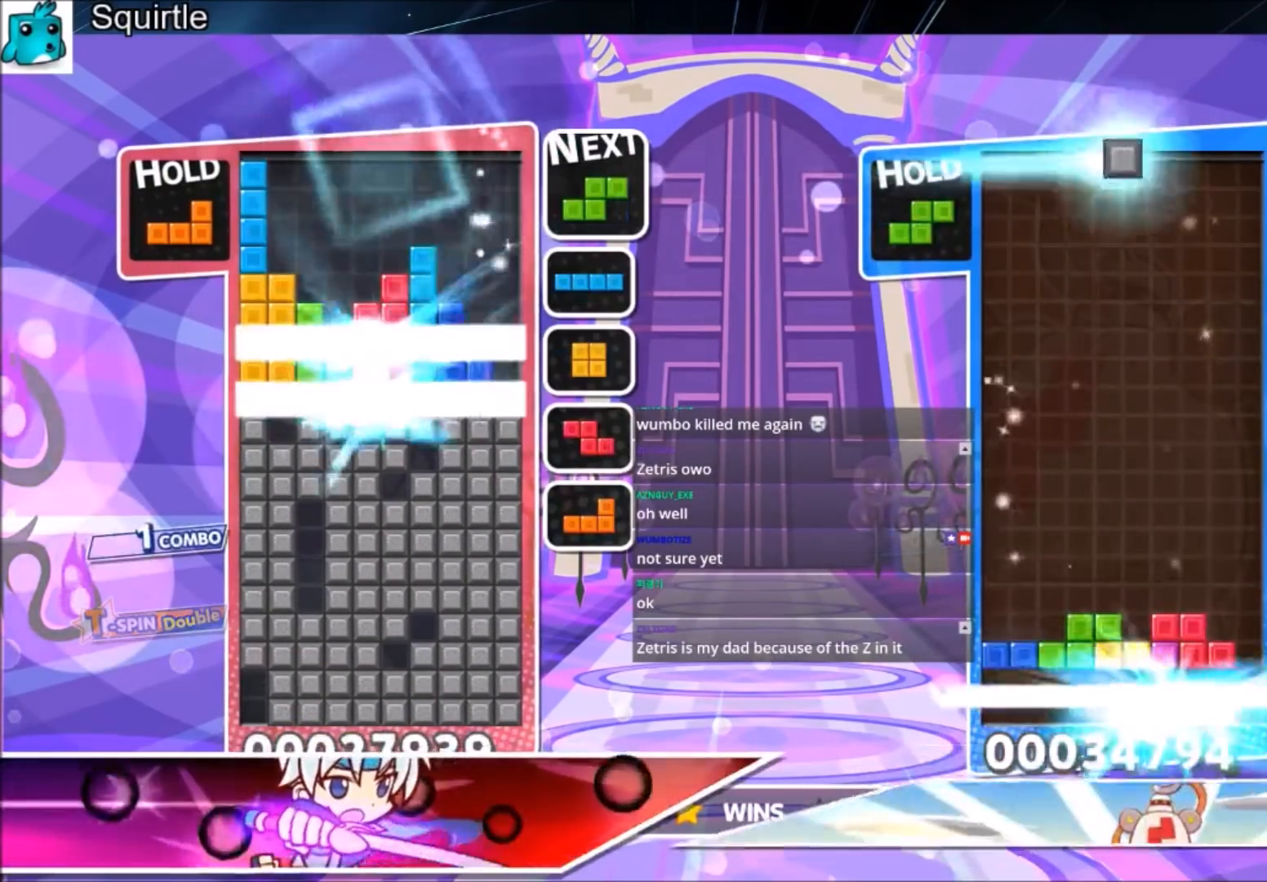
{"keys": ["right"], "events": [[33, "down", "up"], [134, "right", "down"]]}
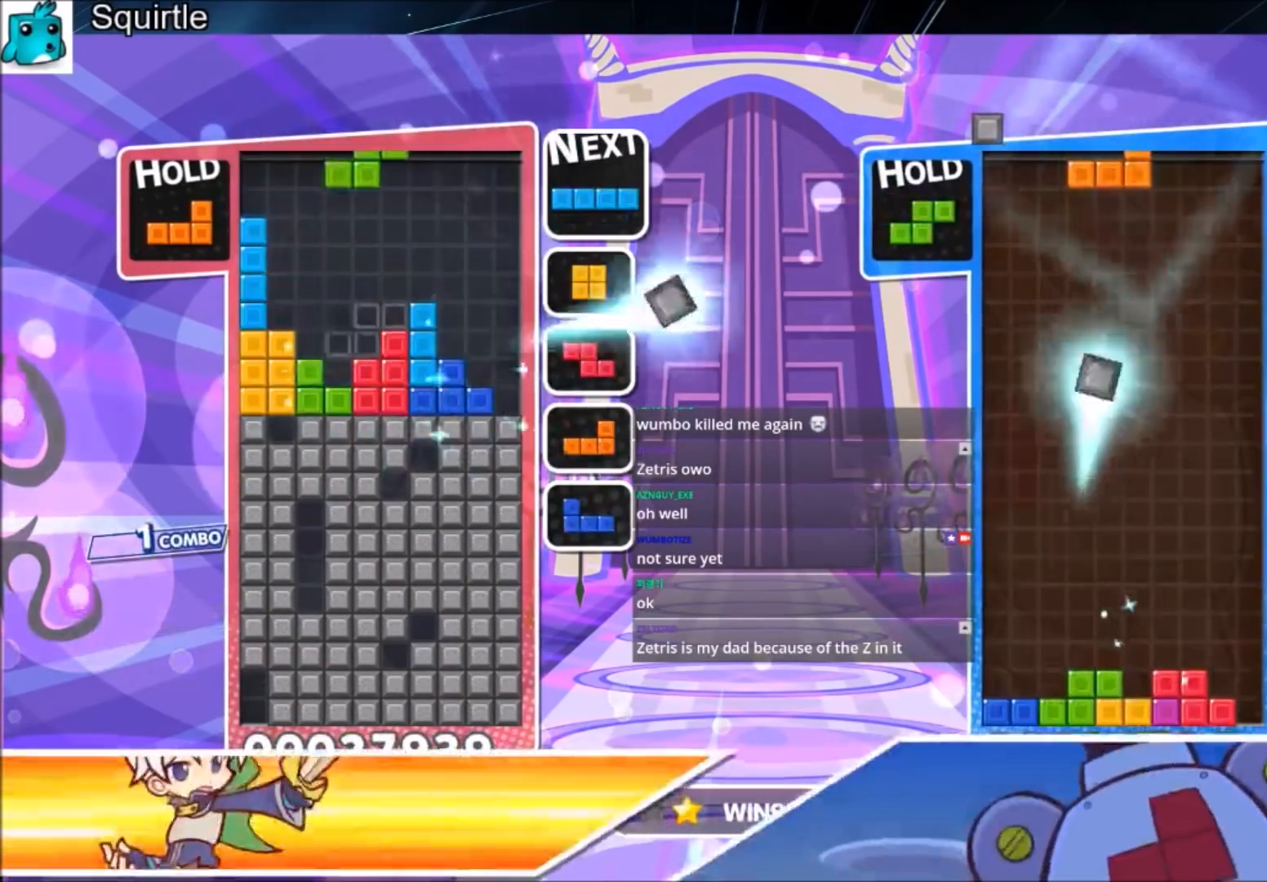
{"keys": [], "events": [[166, "x", "down"], [200, "down", "down"], [367, "right", "up"], [367, "x", "up"], [467, "down", "up"]]}
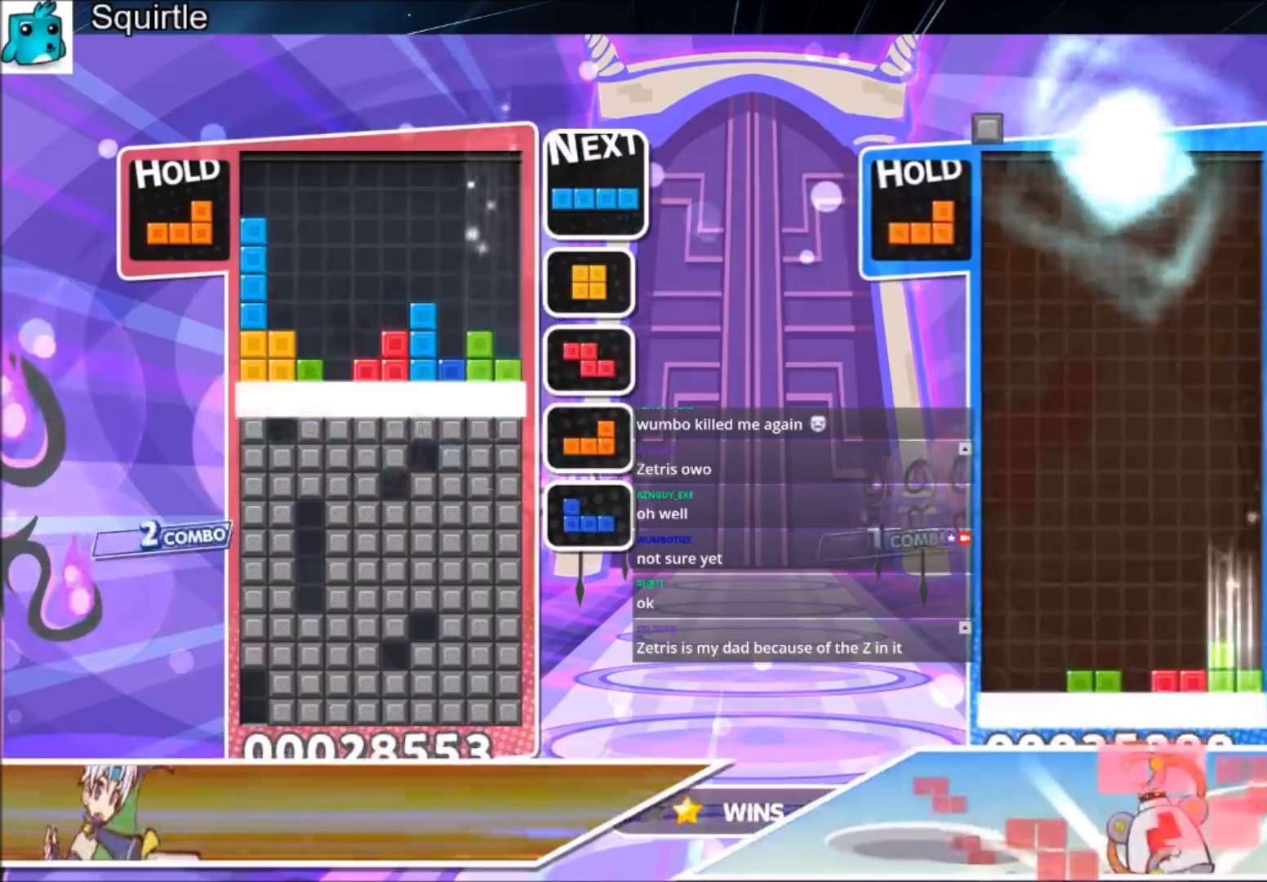
{"keys": ["right"], "events": [[134, "right", "down"]]}
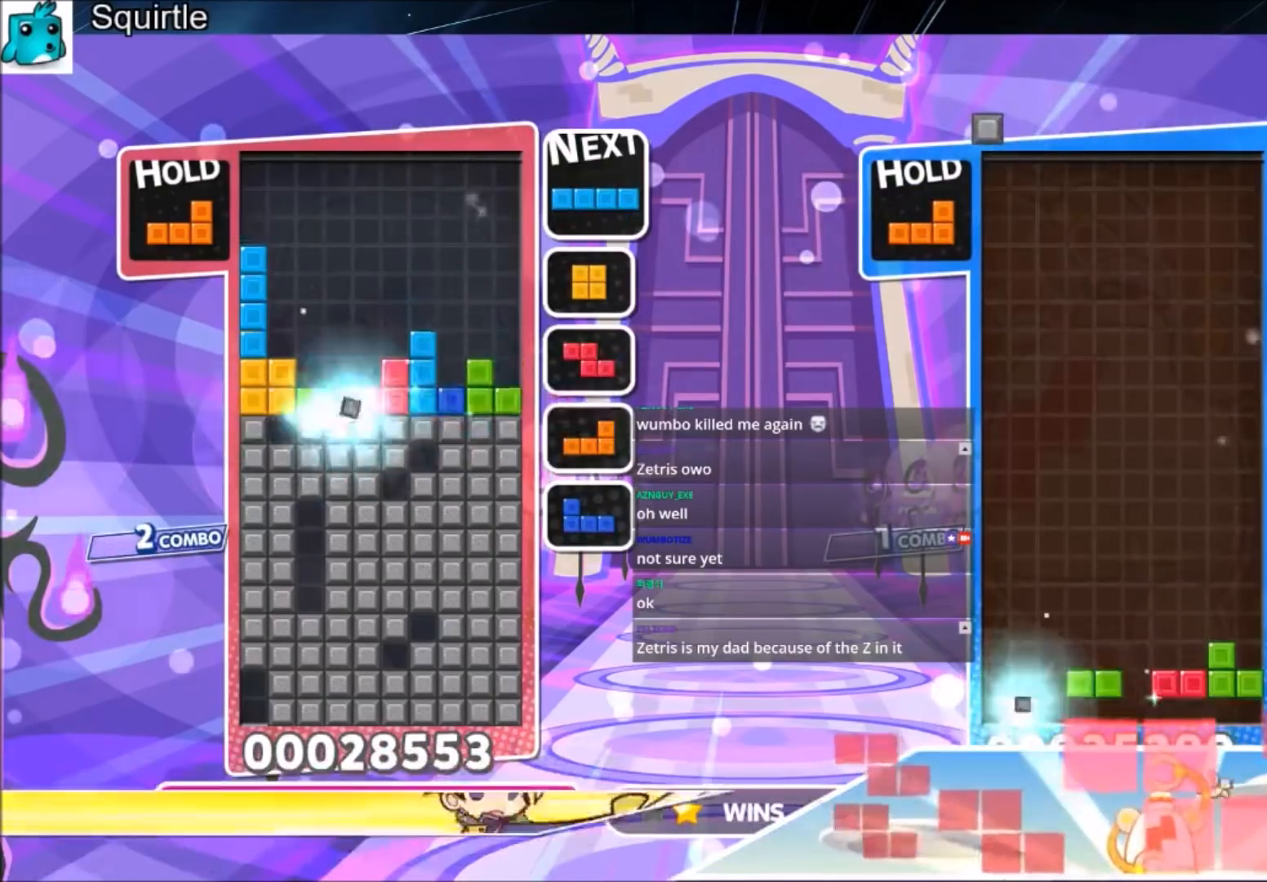
{"keys": ["down"], "events": [[200, "x", "down"], [333, "down", "down"], [333, "right", "up"], [367, "down", "up"], [367, "x", "up"], [467, "down", "down"]]}
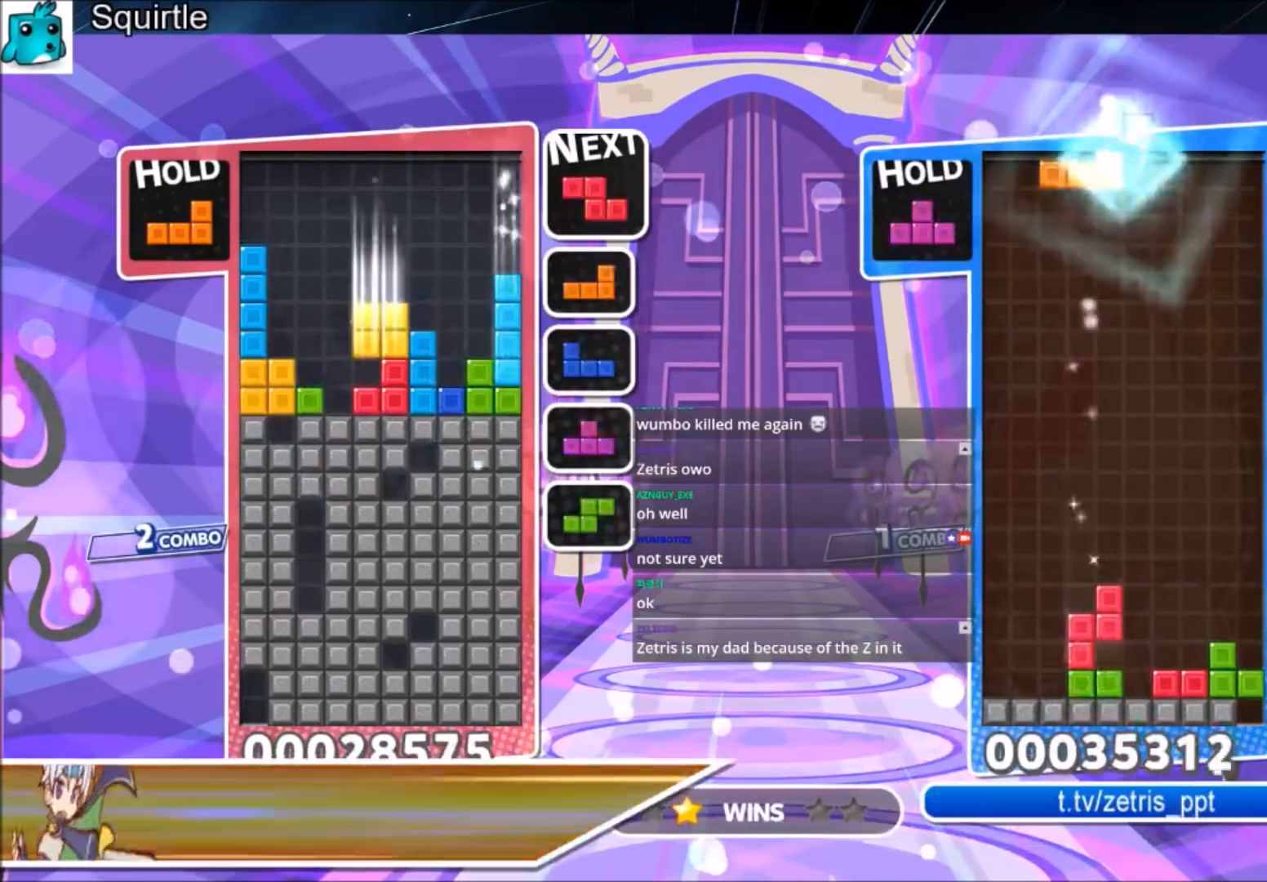
{"keys": [], "events": [[33, "right", "down"], [67, "down", "up"], [367, "right", "up"], [401, "z", "down"], [434, "down", "down"], [501, "down", "up"], [501, "z", "up"]]}
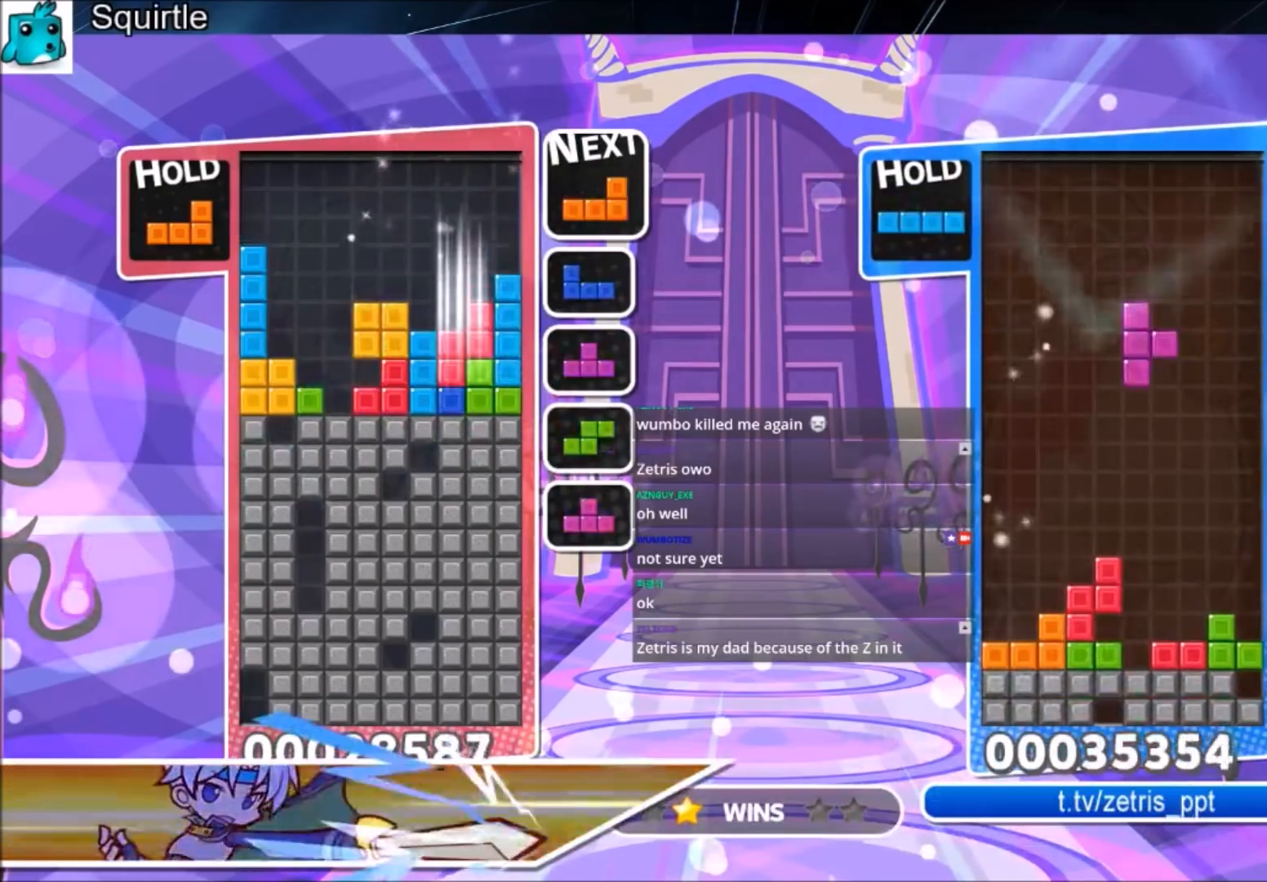
{"keys": ["c", "right"], "events": [[100, "right", "down"], [100, "x", "down"], [133, "right", "up"], [233, "right", "down"], [267, "down", "down"], [267, "x", "up"], [467, "c", "down"], [467, "down", "up"]]}
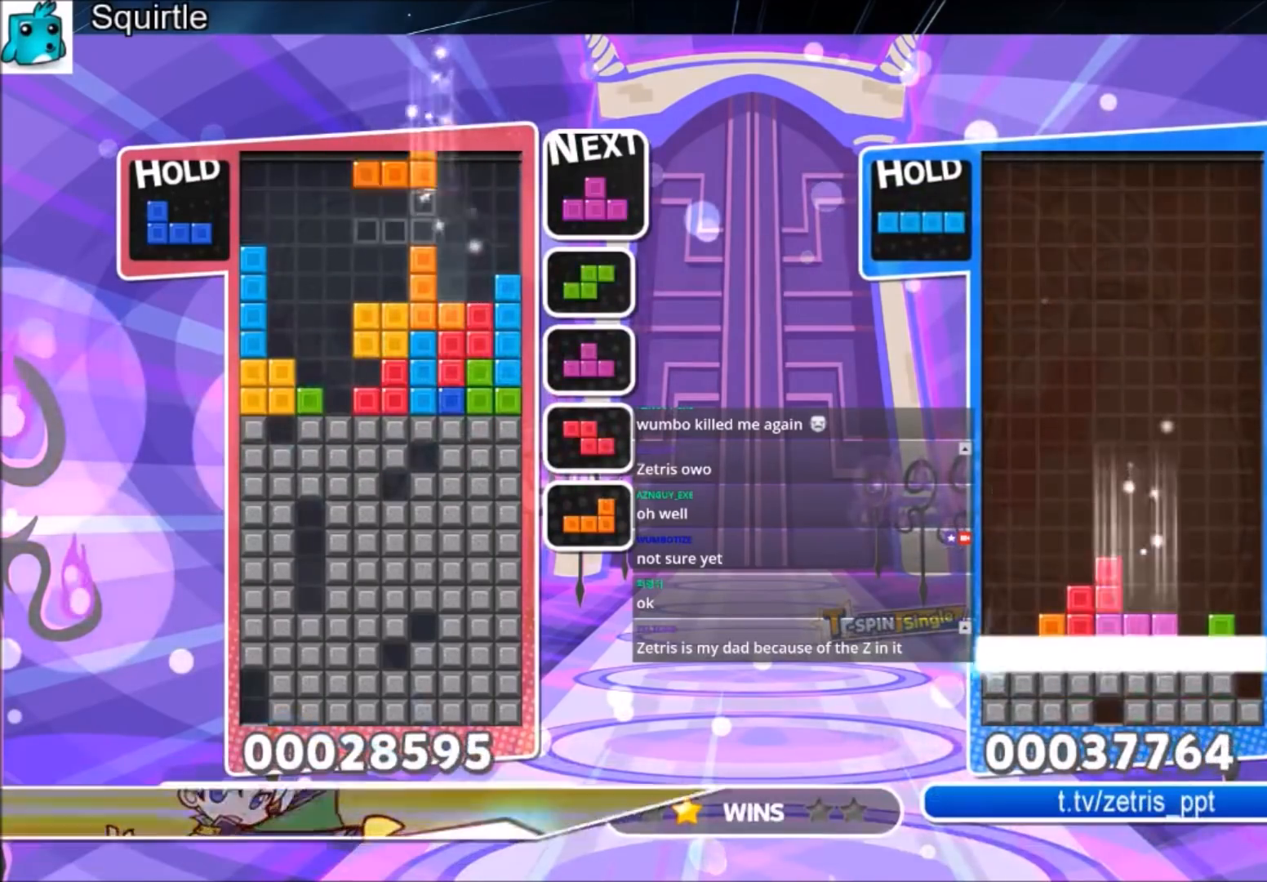
{"keys": ["up", "z"], "events": [[100, "x", "down"], [200, "c", "up"], [200, "left", "down"], [234, "down", "down"], [234, "right", "up"], [300, "down", "up"], [300, "x", "up"], [367, "up", "down"], [434, "left", "up"], [434, "z", "down"]]}
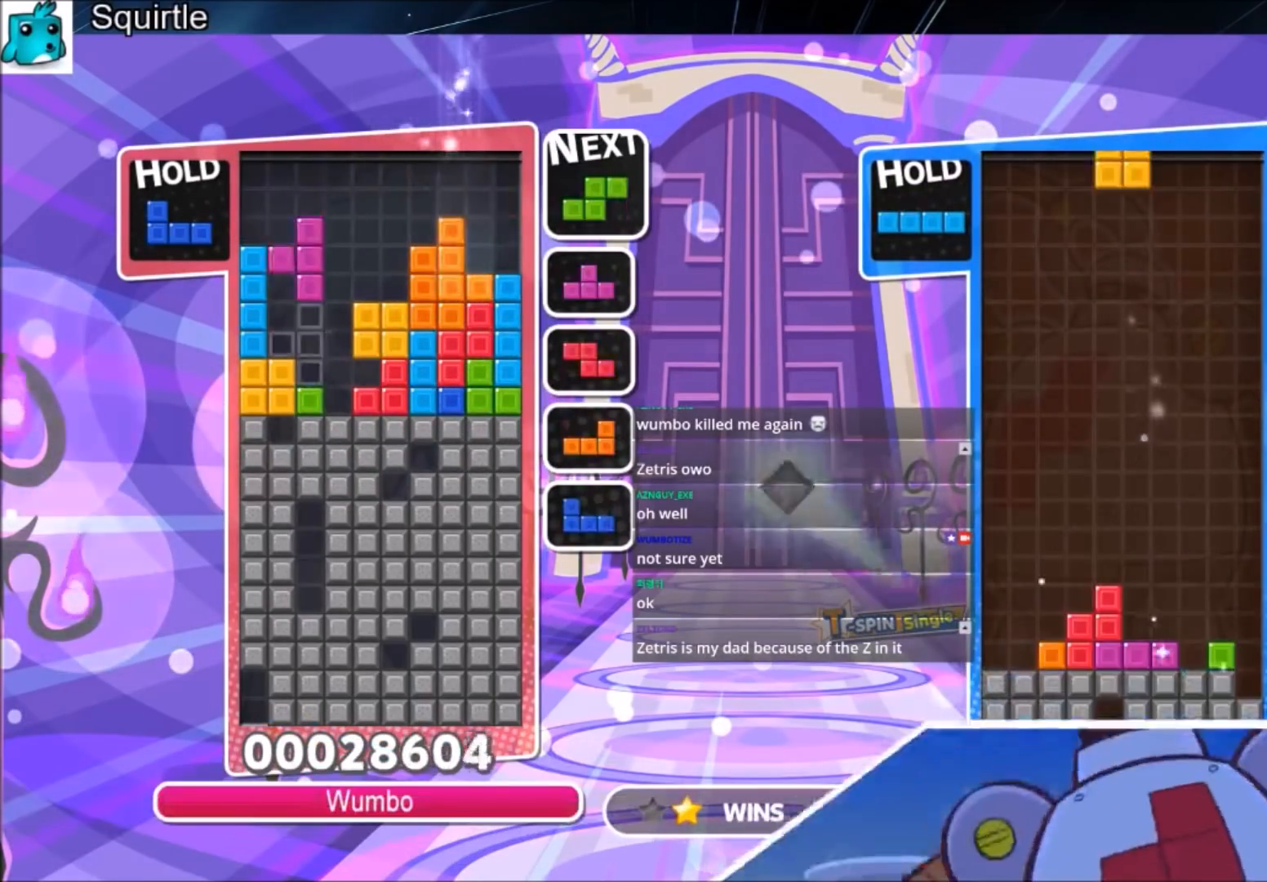
{"keys": ["down", "z"], "events": [[33, "z", "up"], [166, "right", "down"], [300, "right", "up"], [300, "z", "down"], [367, "up", "up"], [400, "down", "down"]]}
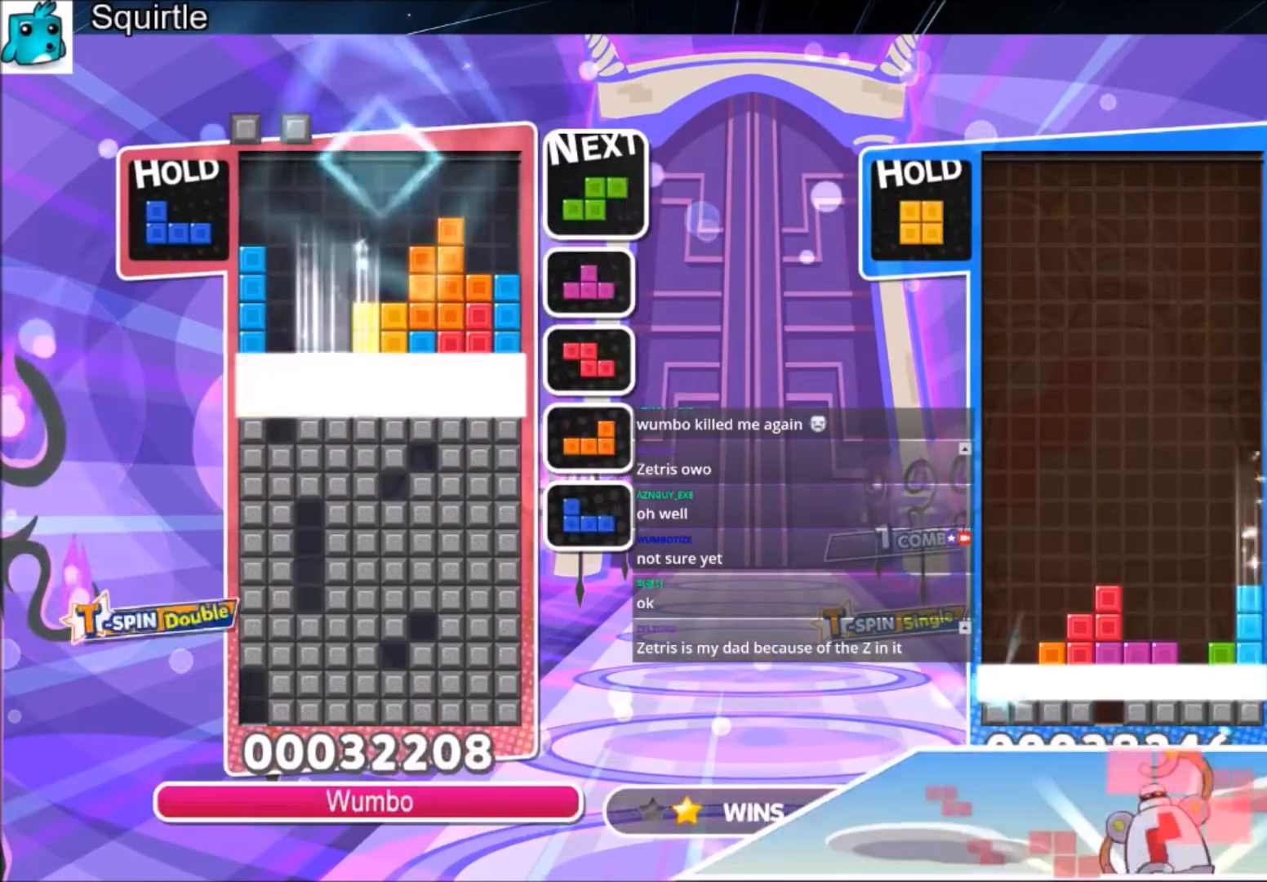
{"keys": [], "events": [[33, "down", "up"], [100, "down", "down"], [100, "z", "up"], [501, "down", "up"]]}
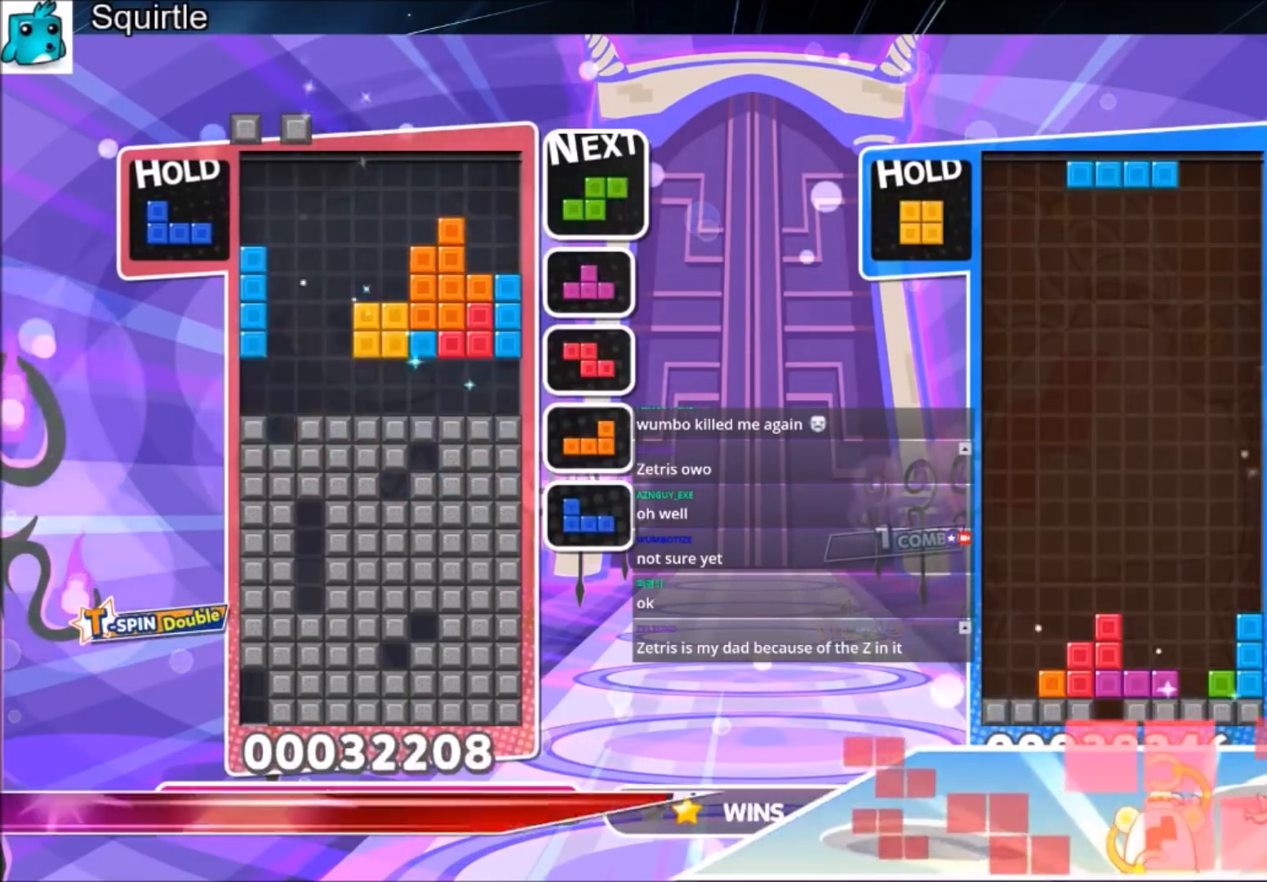
{"keys": ["x"], "events": [[433, "x", "down"]]}
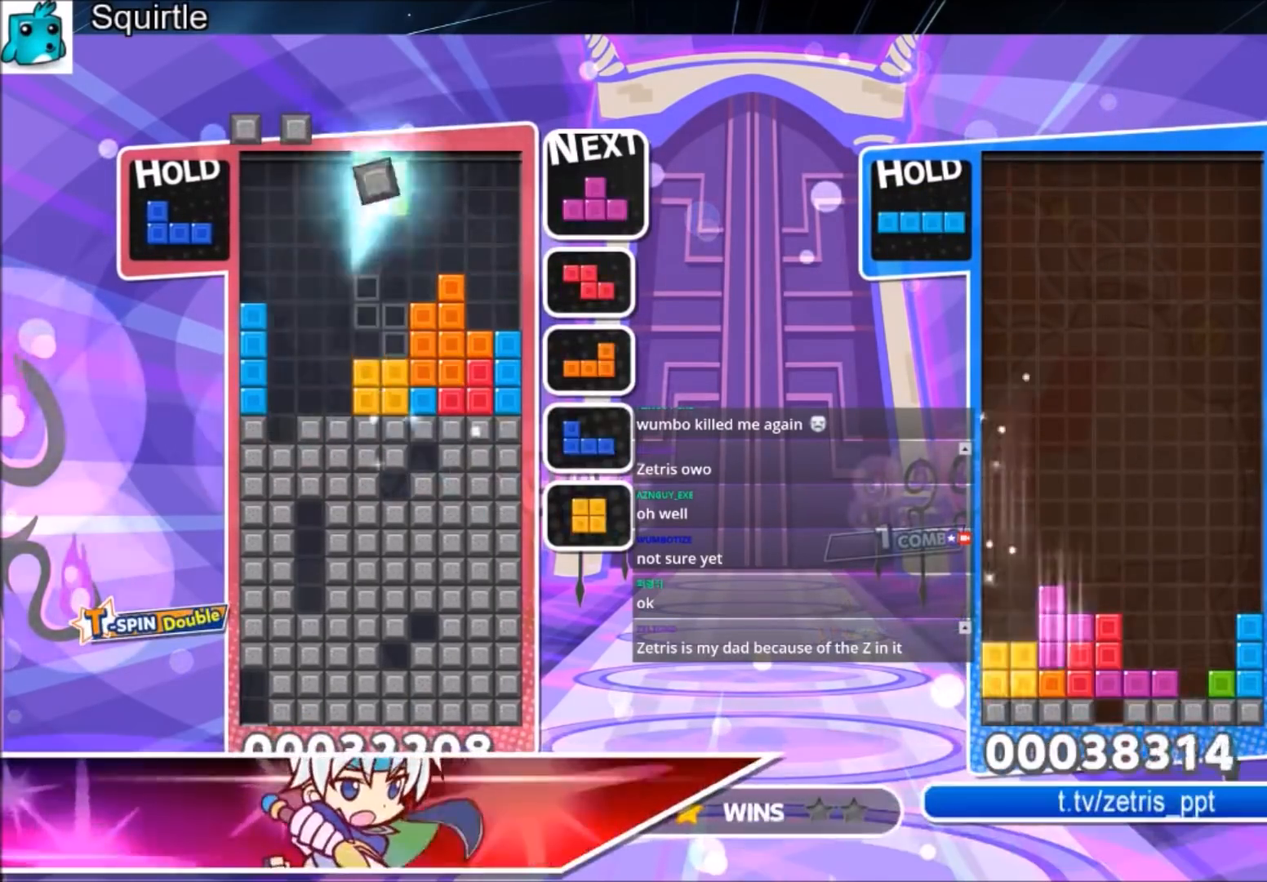
{"keys": ["c", "right"], "events": [[167, "x", "up"], [267, "down", "down"], [300, "right", "down"], [367, "down", "up"], [434, "c", "down"]]}
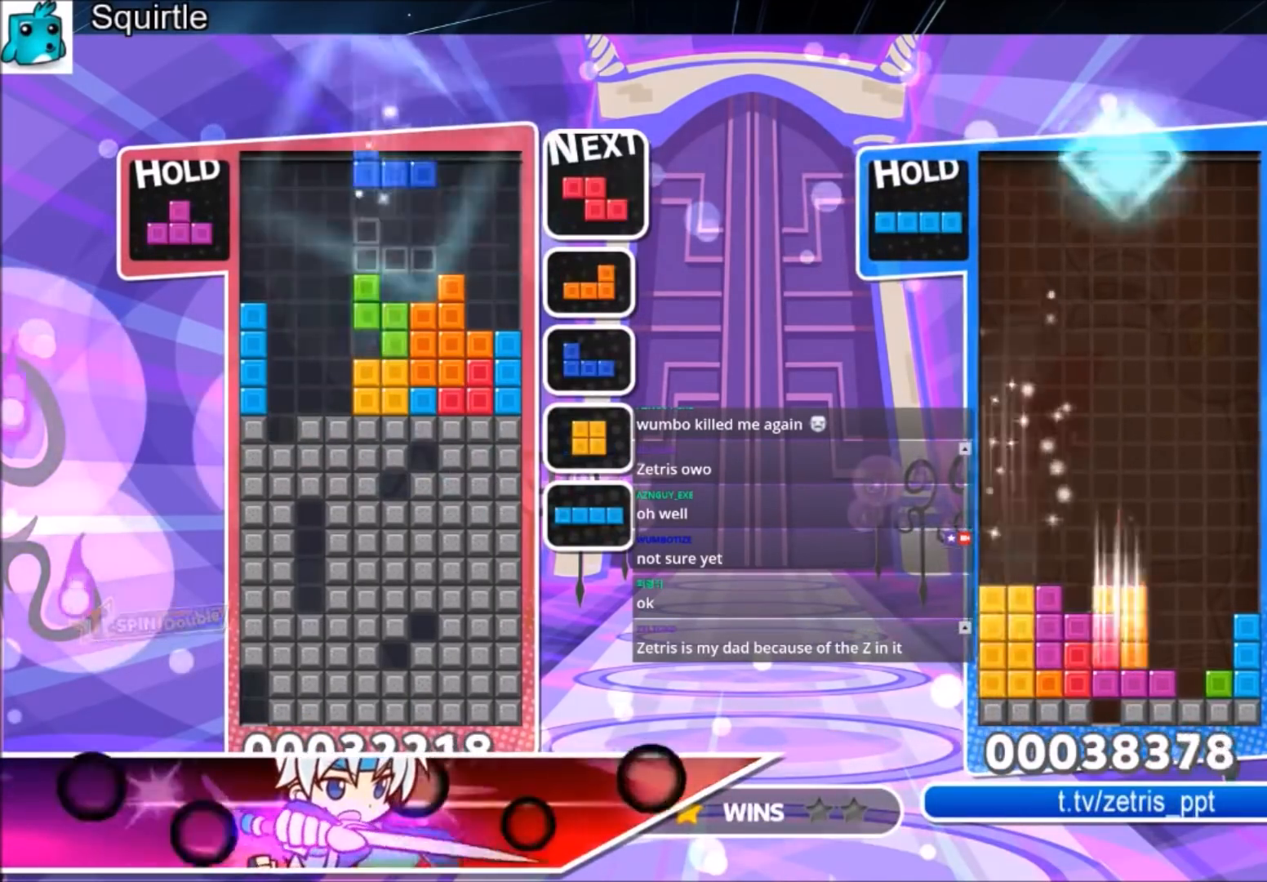
{"keys": ["left"], "events": [[33, "z", "down"], [166, "c", "up"], [166, "down", "down"], [233, "left", "down"], [233, "z", "up"], [267, "right", "up"], [333, "down", "up"]]}
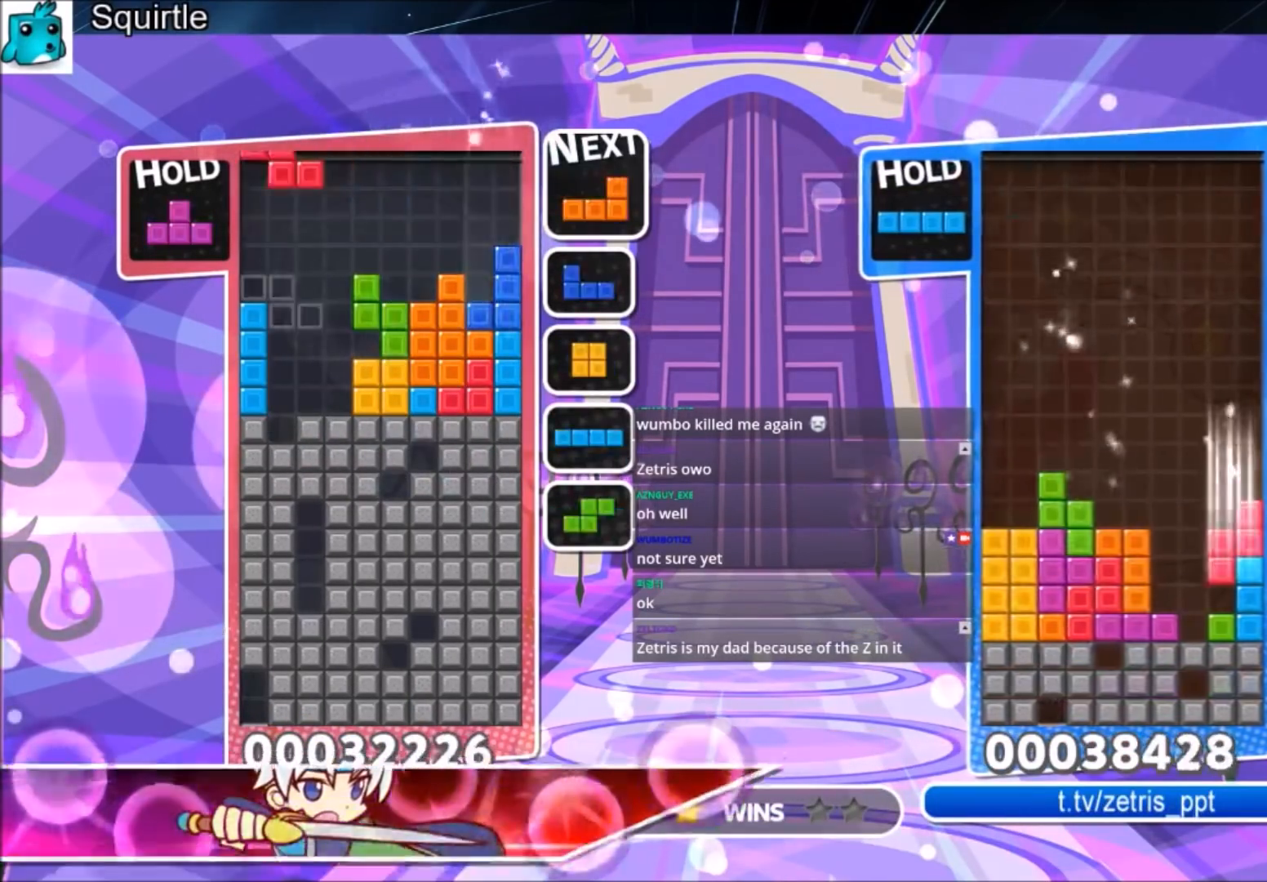
{"keys": ["up", "z"], "events": [[67, "right", "down"], [100, "down", "down"], [100, "left", "up"], [200, "right", "up"], [234, "down", "up"], [300, "c", "down"], [334, "left", "down"], [334, "up", "down"], [334, "z", "down"], [467, "c", "up"], [467, "left", "up"]]}
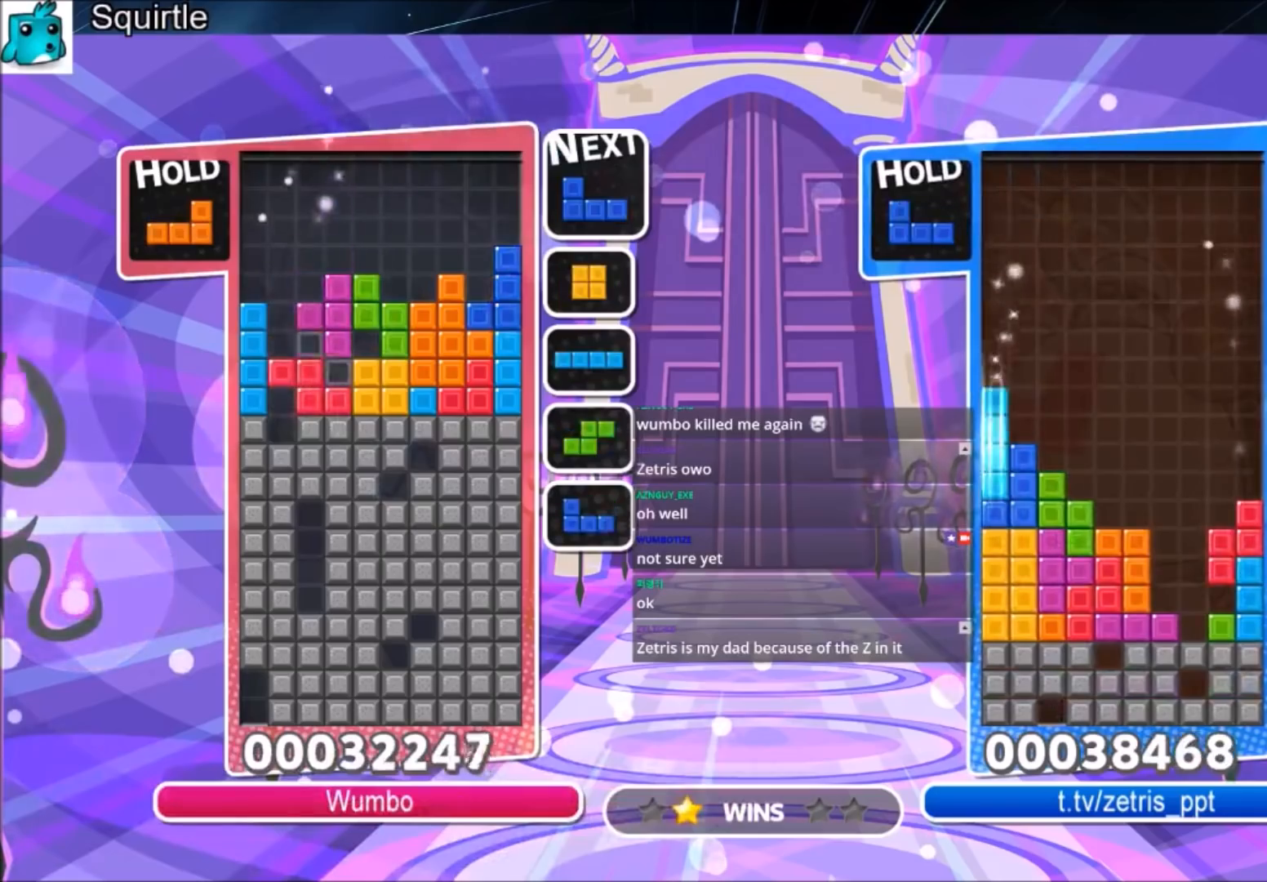
{"keys": ["down"], "events": [[33, "z", "up"], [166, "up", "up"], [166, "z", "down"], [267, "down", "down"], [433, "z", "up"]]}
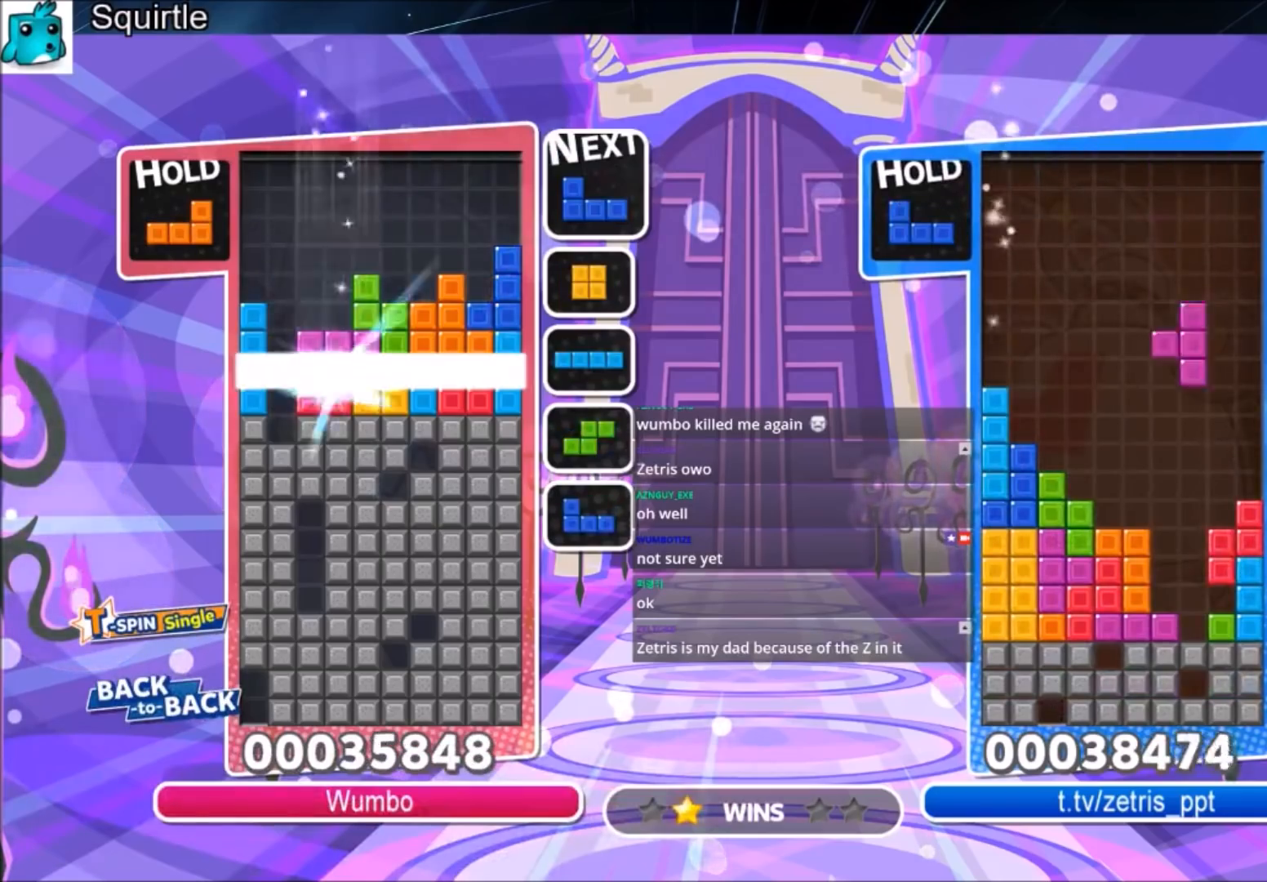
{"keys": ["right"], "events": [[267, "down", "up"], [401, "right", "down"]]}
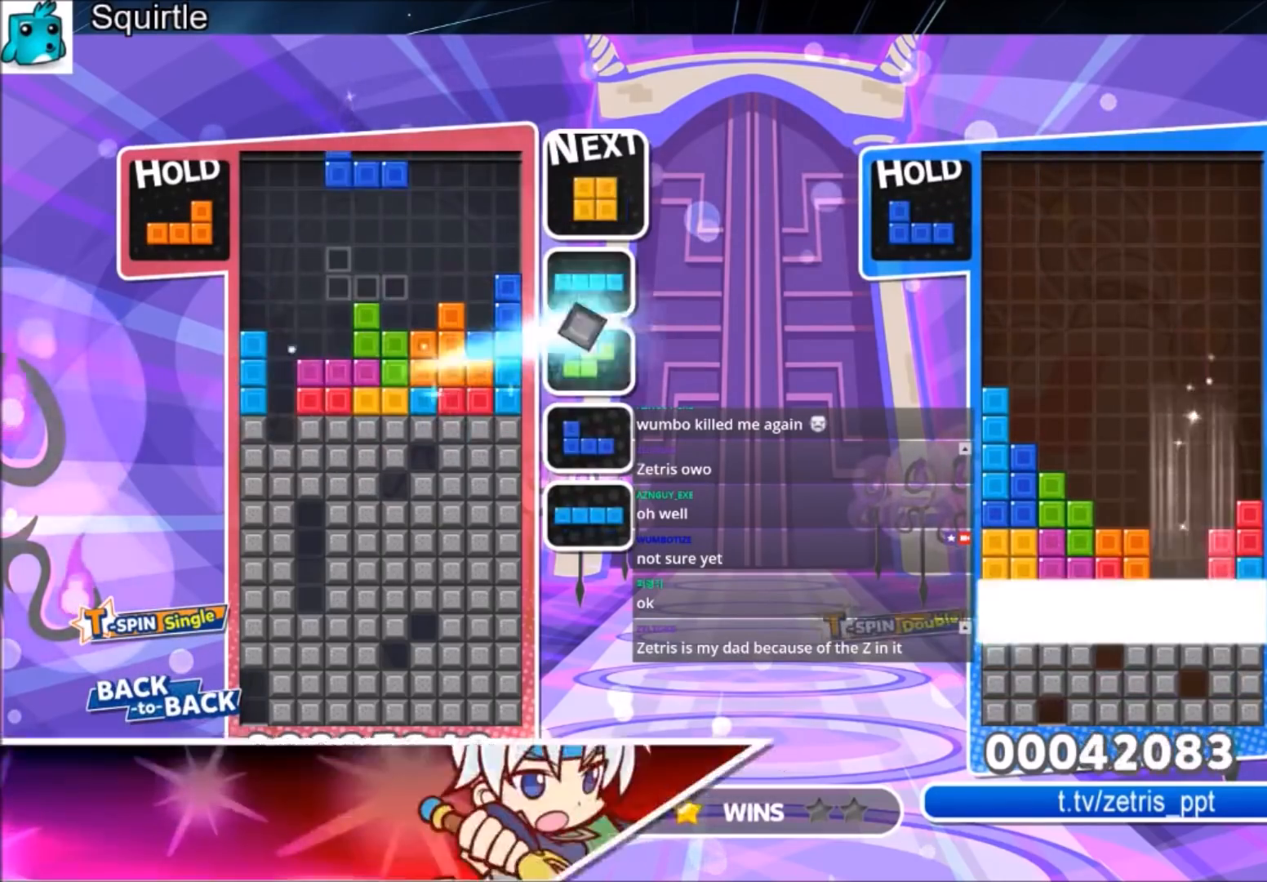
{"keys": [], "events": [[133, "x", "down"], [300, "down", "down"], [300, "right", "up"], [333, "down", "up"], [367, "x", "up"], [433, "left", "down"], [467, "left", "up"]]}
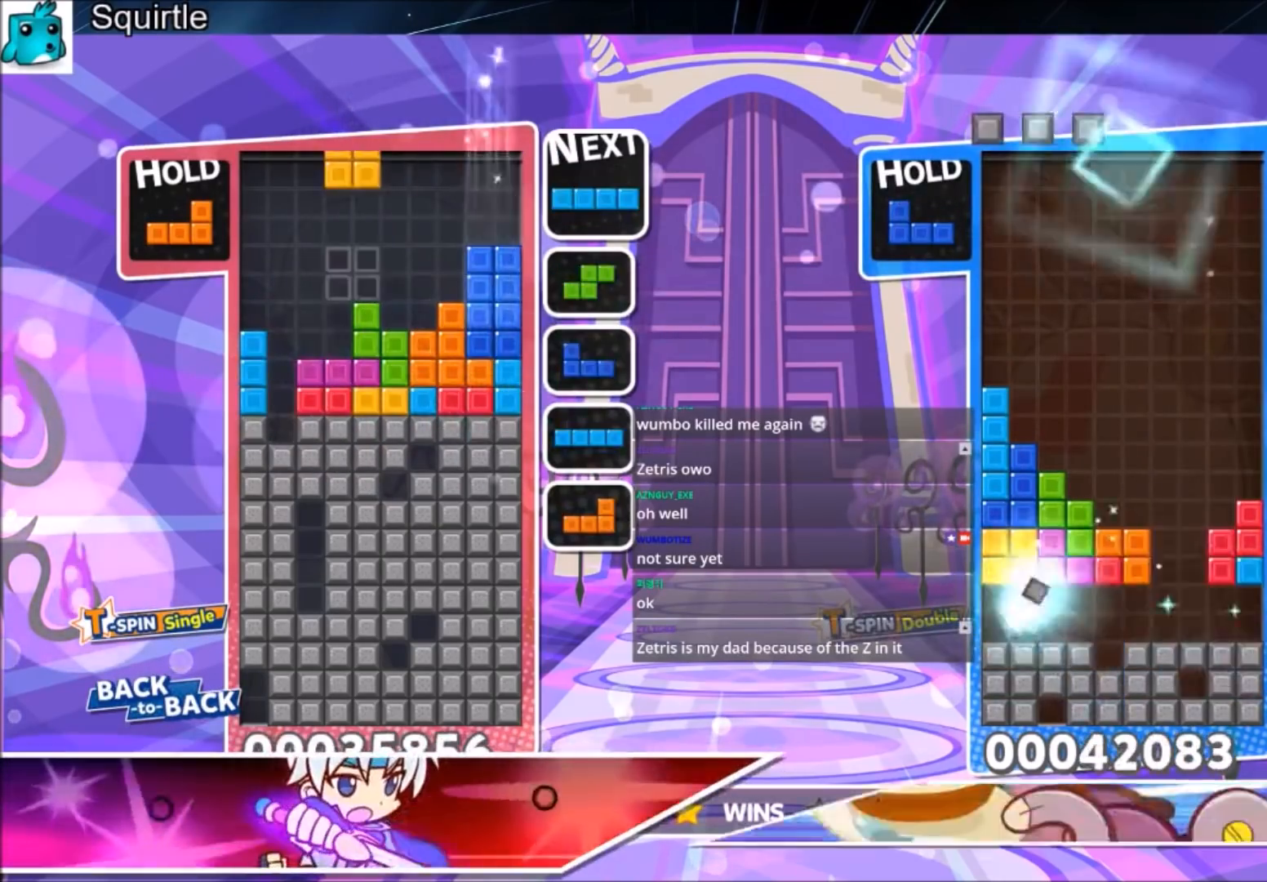
{"keys": ["down", "z"], "events": [[67, "left", "down"], [134, "down", "down"], [200, "down", "up"], [334, "left", "up"], [434, "z", "down"], [501, "down", "down"]]}
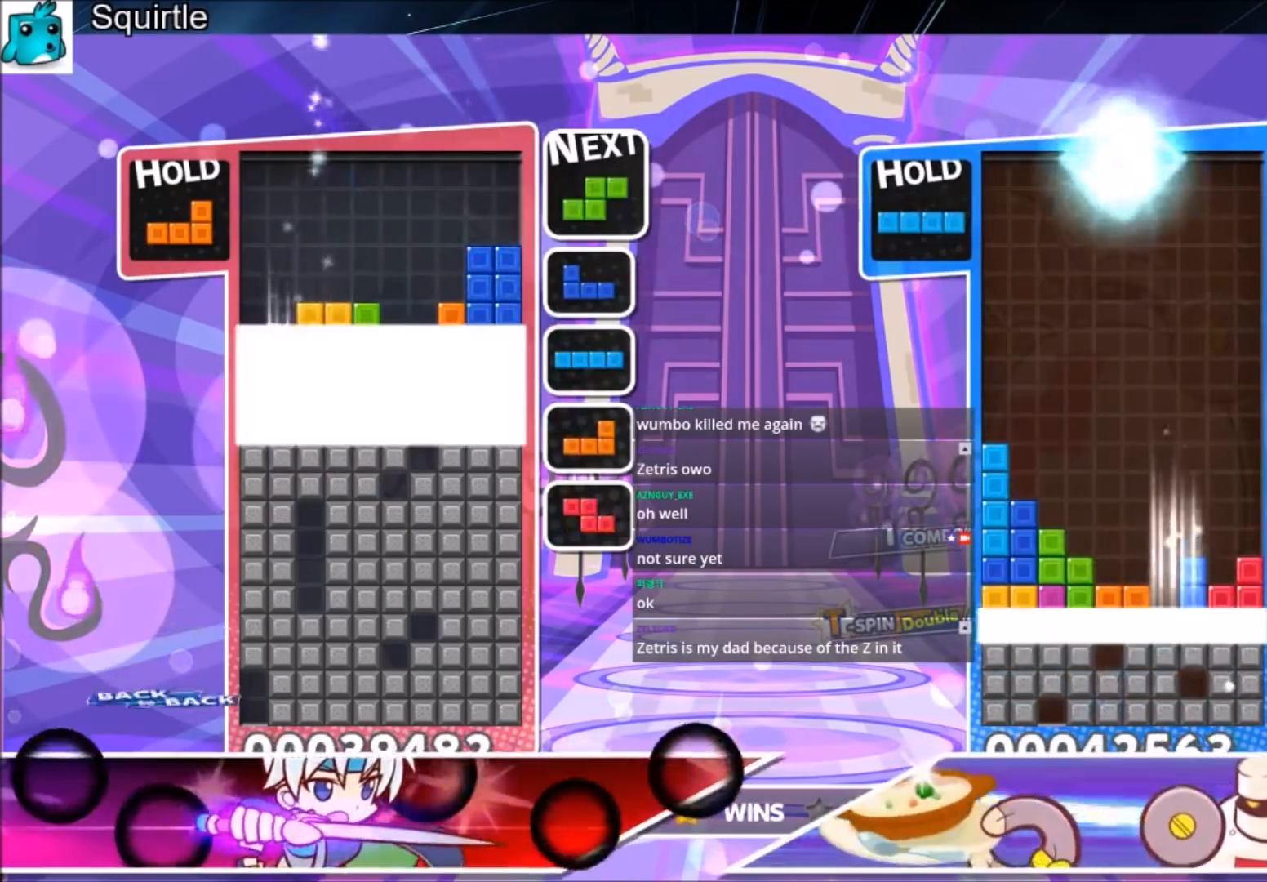
{"keys": [], "events": [[133, "z", "up"], [367, "down", "up"]]}
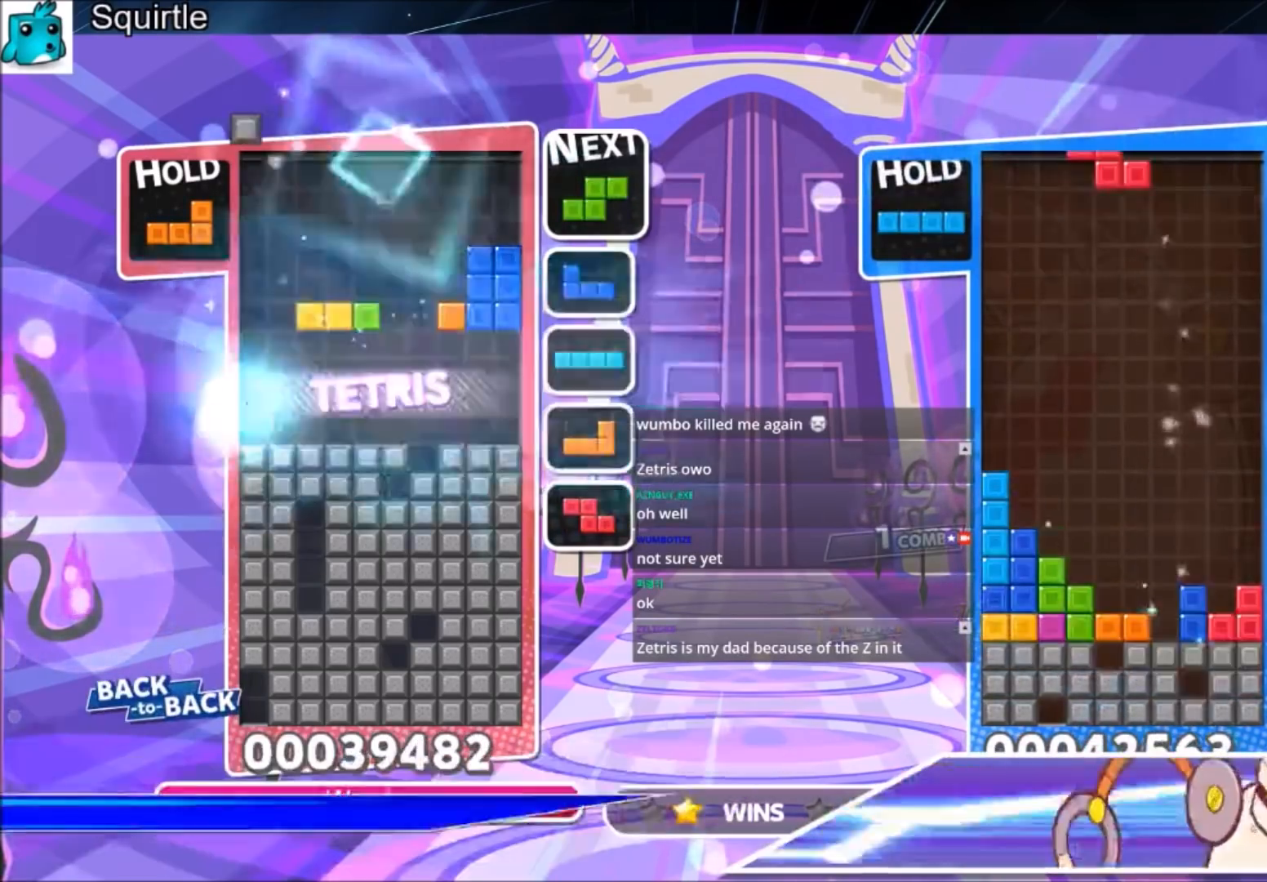
{"keys": ["left"], "events": [[200, "left", "down"]]}
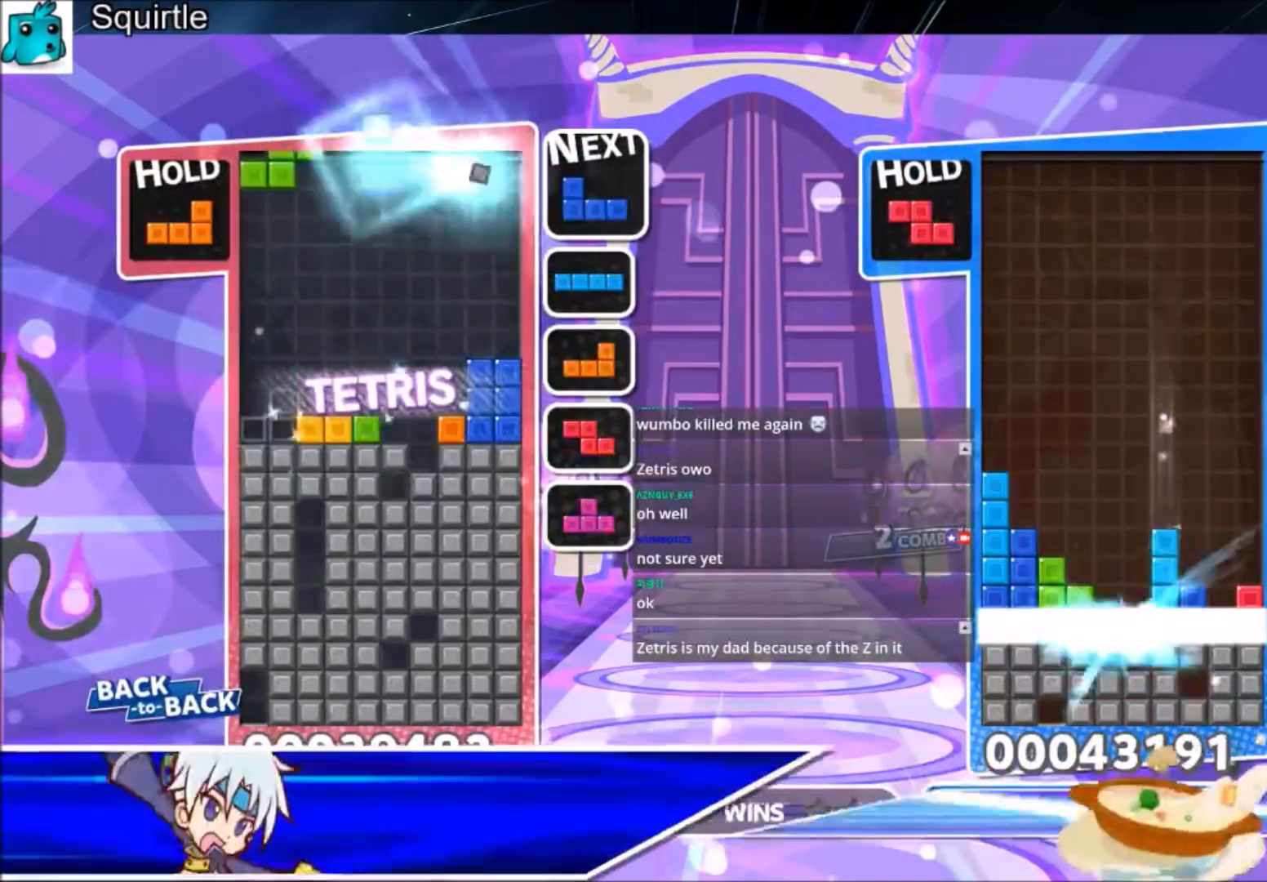
{"keys": ["down"], "events": [[66, "c", "down"], [166, "x", "down"], [300, "c", "up"], [367, "x", "up"], [500, "down", "down"], [500, "left", "up"]]}
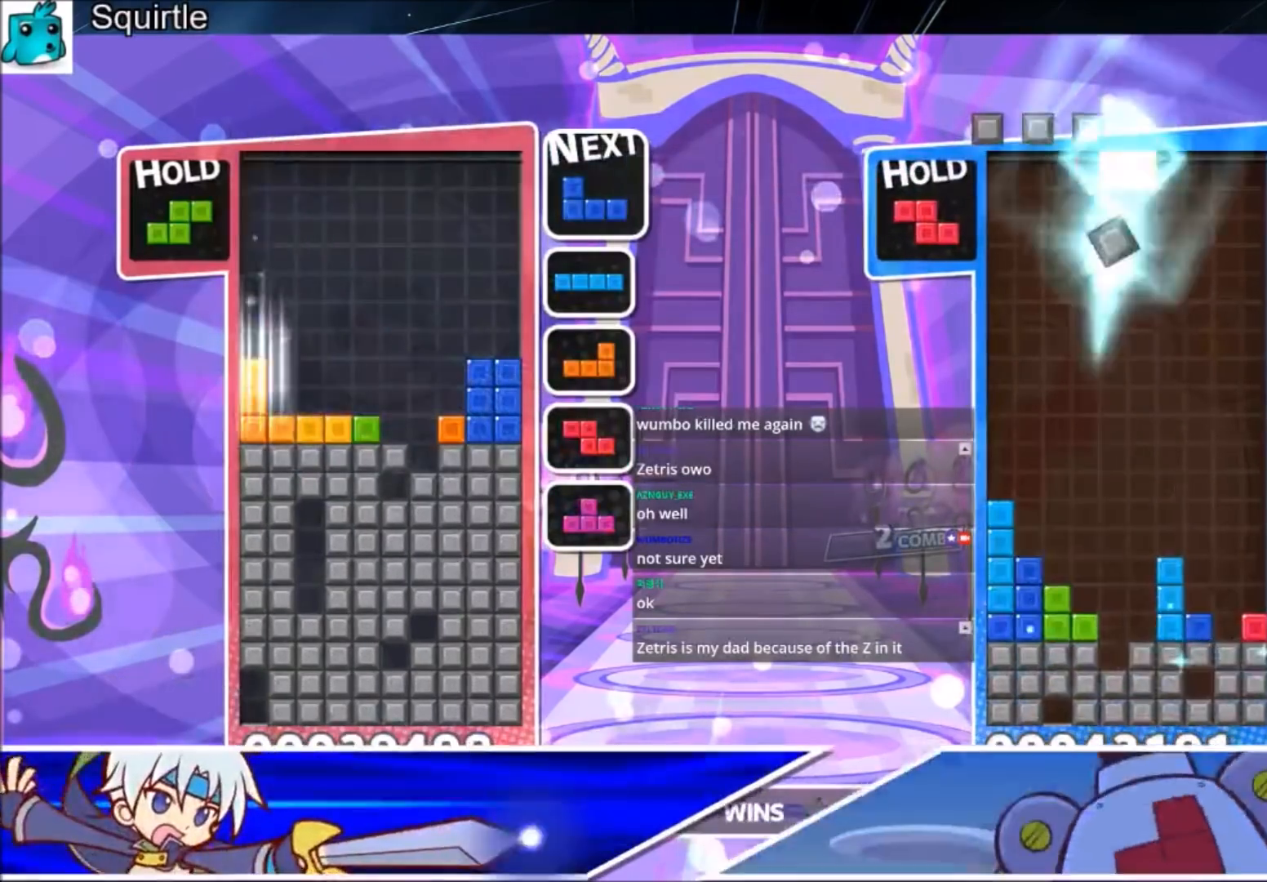
{"keys": ["down"], "events": [[100, "down", "up"], [134, "right", "down"], [134, "x", "down"], [234, "right", "up"], [267, "x", "up"], [334, "right", "down"], [367, "down", "down"], [401, "right", "up"]]}
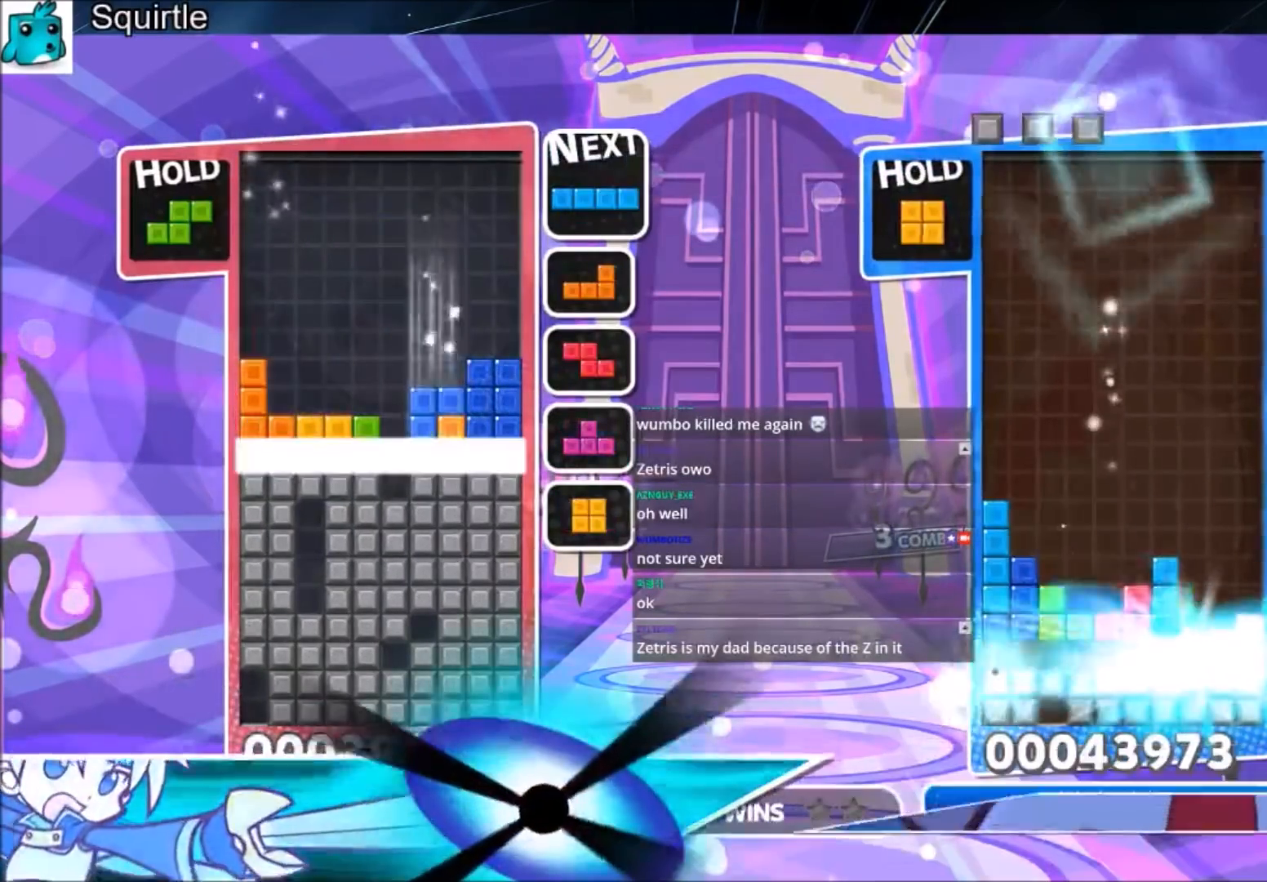
{"keys": [], "events": [[367, "down", "up"]]}
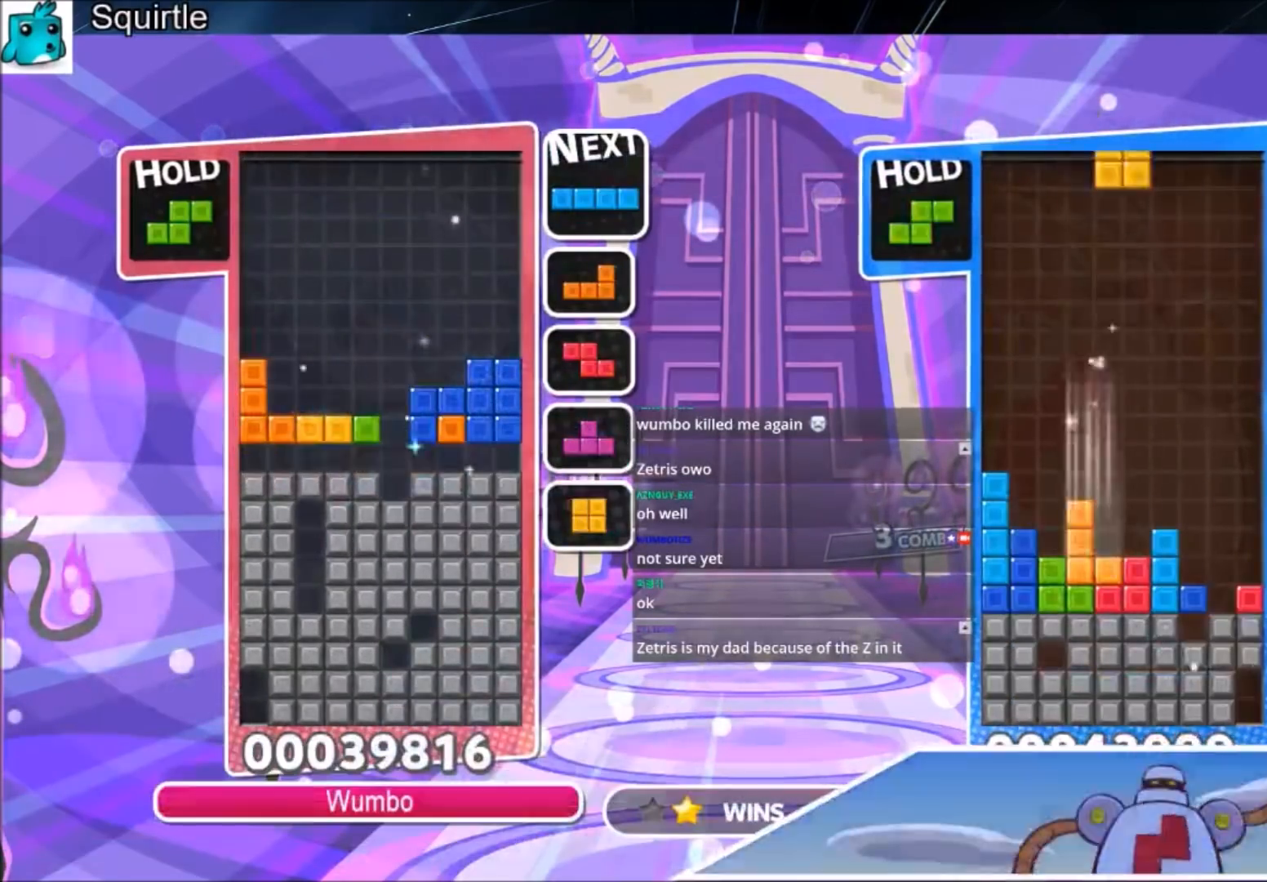
{"keys": ["down", "x"], "events": [[300, "x", "down"], [401, "down", "down"]]}
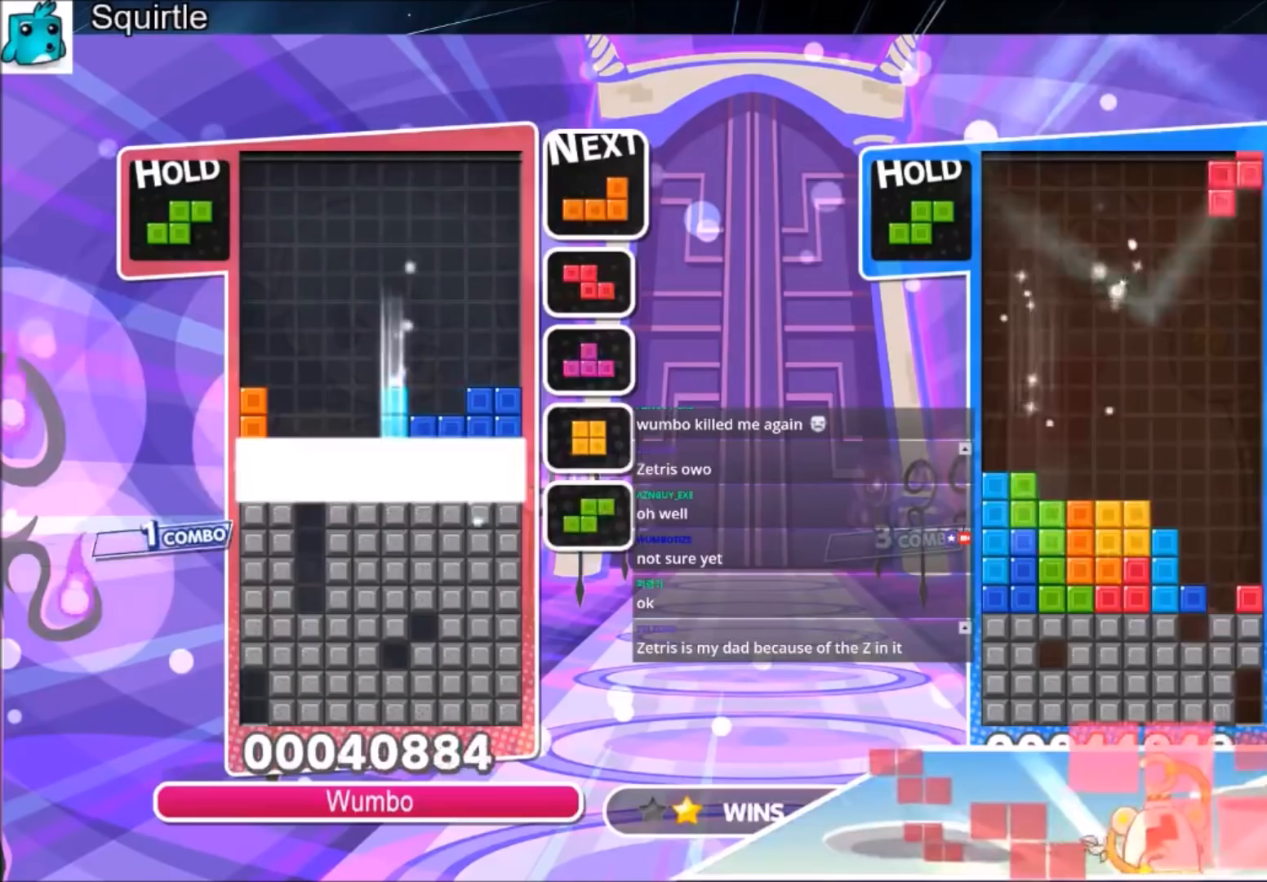
{"keys": [], "events": [[33, "x", "up"], [333, "down", "up"]]}